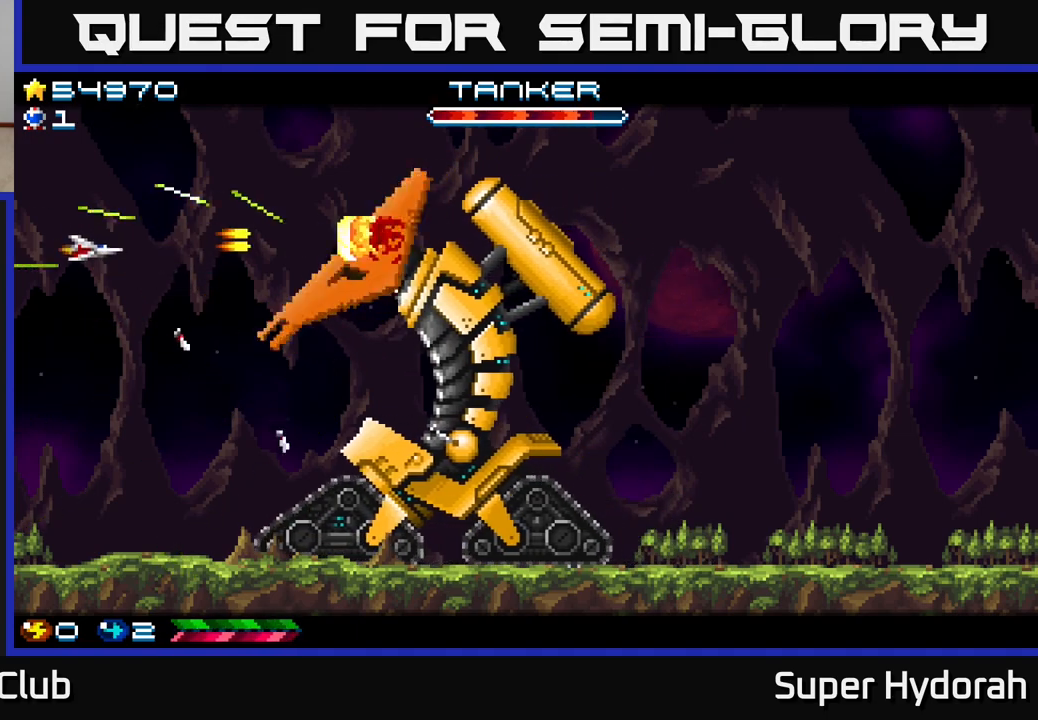
Gameplay with a controller (Xbox layout); each line is a JSON object with the inputs held at the frame after it. "events" lists button and stick changes between this image and that frame as [ms after this image, input, new state], when the widget could be followed in between. Not read: L3 R3 right_stick.
{"buttons": ["A"], "left_stick": "center", "events": []}
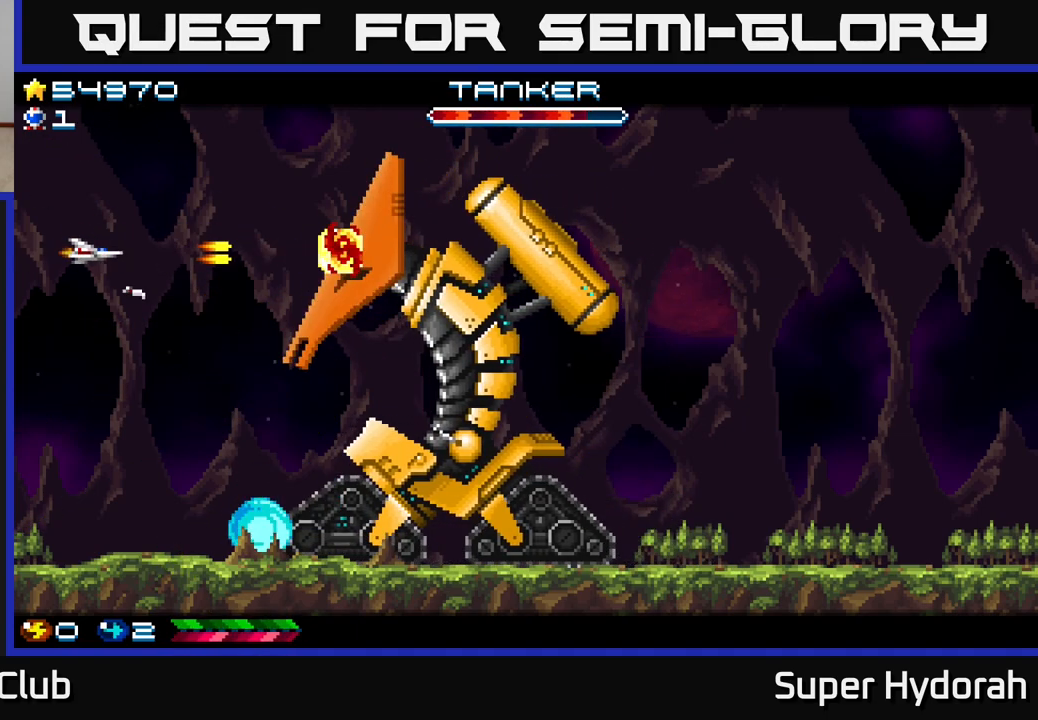
{"buttons": ["A", "DPAD_RIGHT"], "left_stick": "center", "events": [[50, "DPAD_DOWN", "down"], [267, "DPAD_RIGHT", "down"], [383, "DPAD_DOWN", "up"]]}
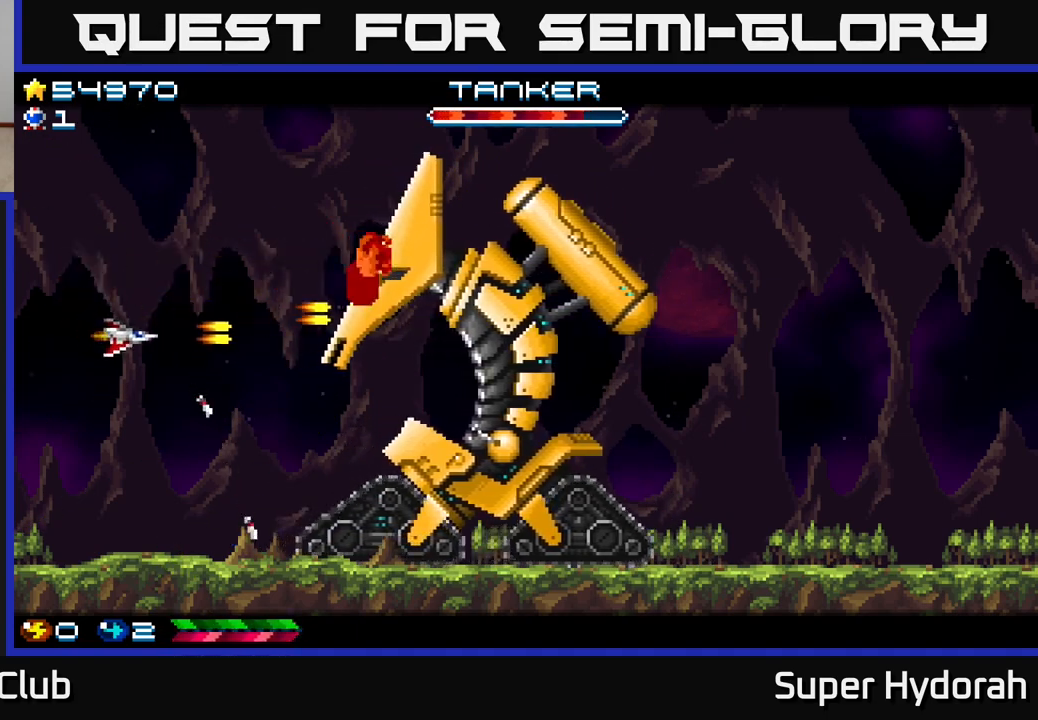
{"buttons": ["A", "DPAD_LEFT"], "left_stick": "center", "events": [[100, "DPAD_RIGHT", "up"], [333, "DPAD_LEFT", "down"]]}
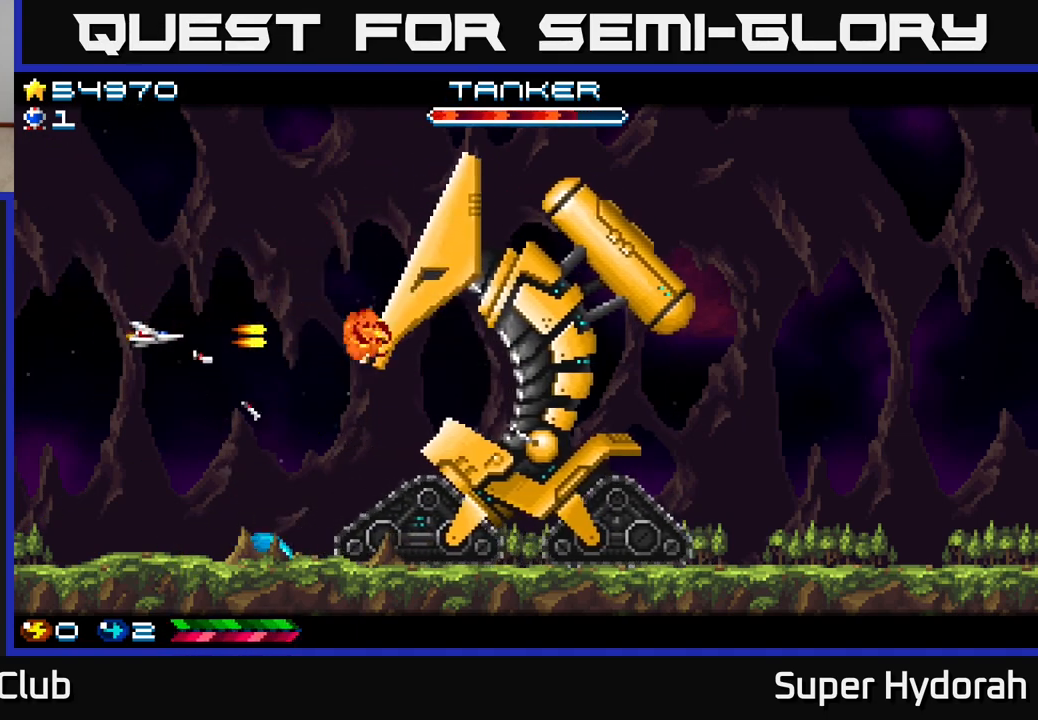
{"buttons": ["A", "DPAD_RIGHT"], "left_stick": "center", "events": [[50, "DPAD_LEFT", "up"], [483, "DPAD_RIGHT", "down"]]}
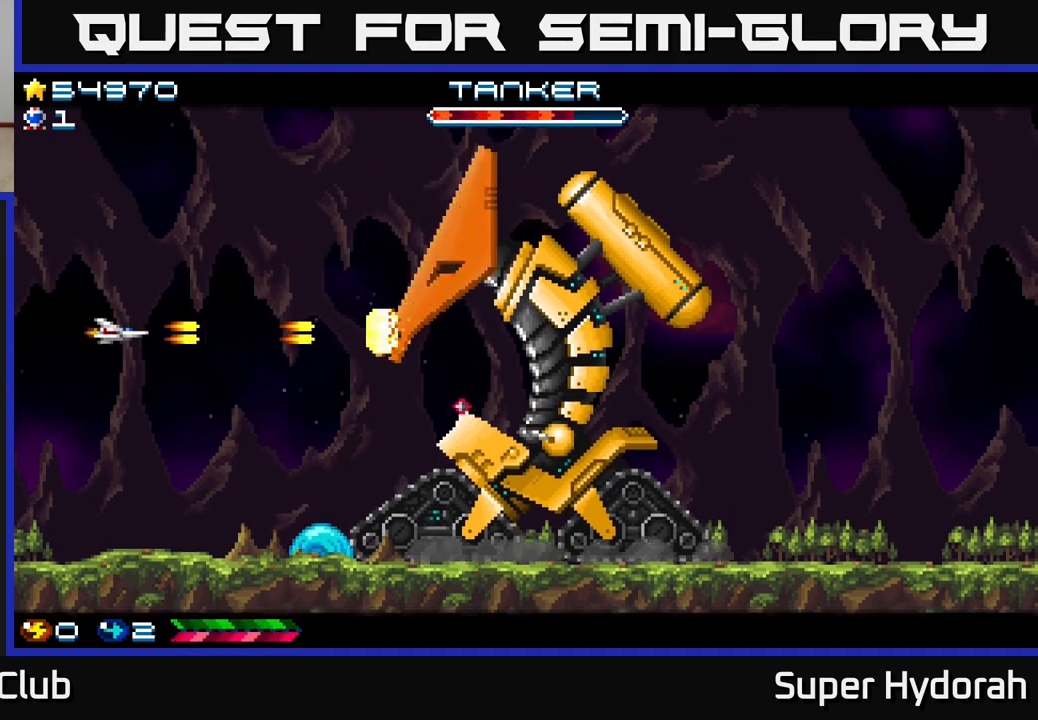
{"buttons": ["A", "DPAD_DOWN"], "left_stick": "center", "events": [[67, "DPAD_RIGHT", "up"], [300, "DPAD_DOWN", "down"]]}
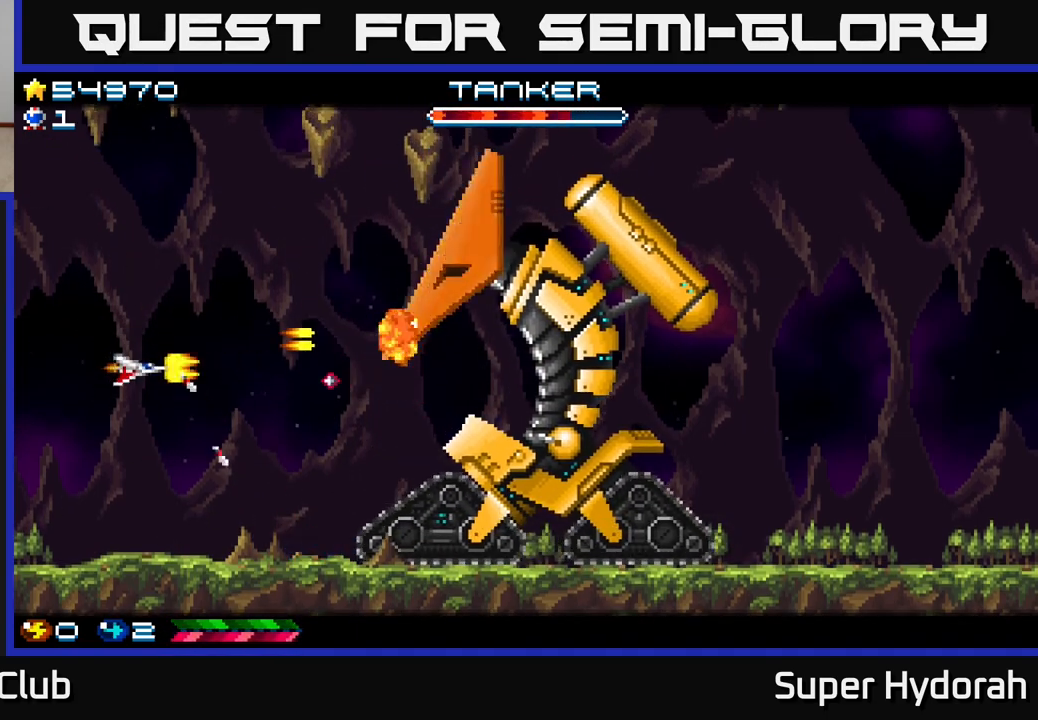
{"buttons": ["A", "DPAD_RIGHT"], "left_stick": "center", "events": [[33, "DPAD_RIGHT", "down"], [50, "DPAD_DOWN", "up"], [150, "DPAD_DOWN", "down"], [200, "DPAD_DOWN", "up"], [233, "DPAD_RIGHT", "up"], [383, "DPAD_RIGHT", "down"]]}
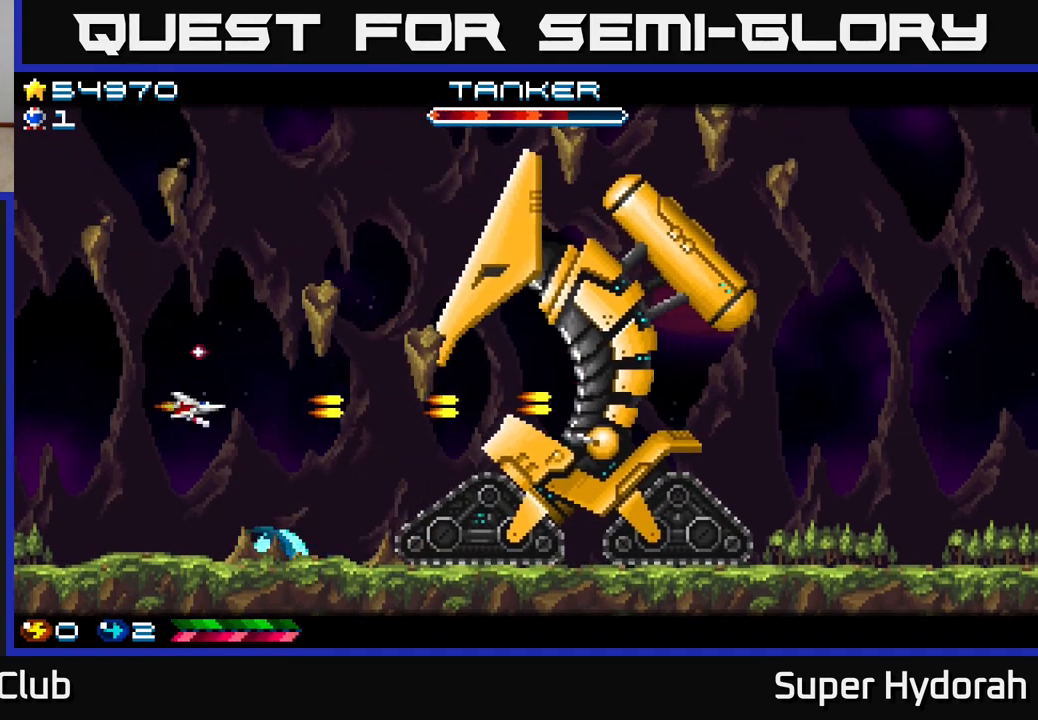
{"buttons": ["A", "DPAD_UP", "DPAD_RIGHT"], "left_stick": "center", "events": [[50, "DPAD_RIGHT", "up"], [183, "DPAD_RIGHT", "down"], [250, "DPAD_UP", "down"]]}
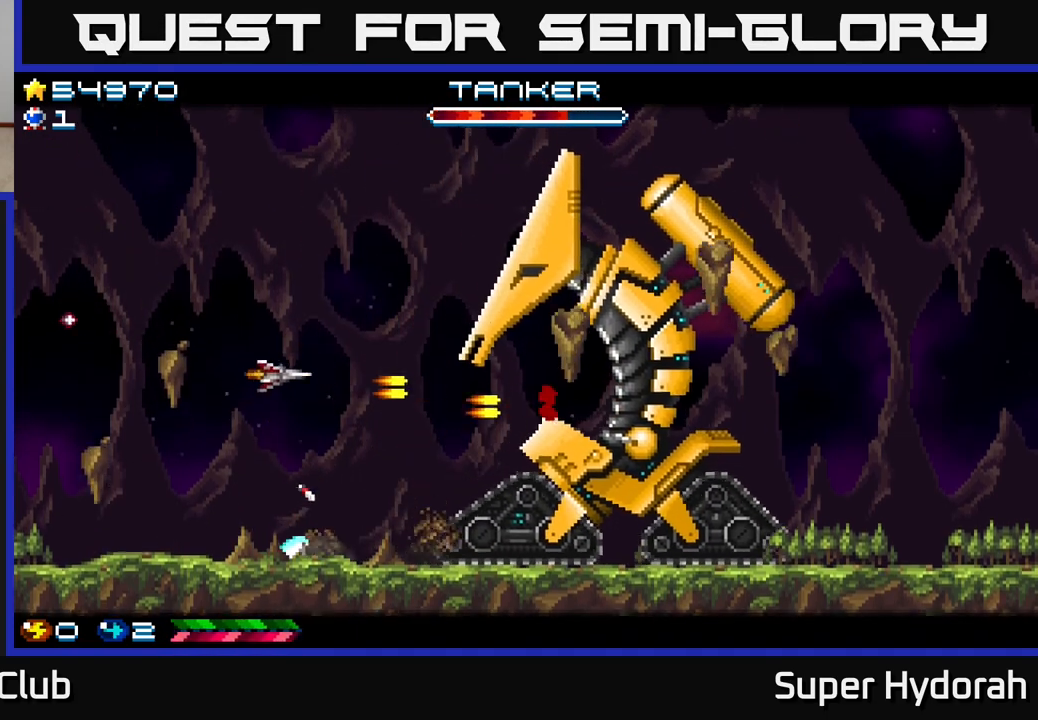
{"buttons": ["A", "DPAD_UP"], "left_stick": "center", "events": [[17, "DPAD_UP", "up"], [100, "DPAD_RIGHT", "up"], [117, "DPAD_DOWN", "down"], [217, "DPAD_LEFT", "down"], [233, "DPAD_DOWN", "up"], [433, "DPAD_UP", "down"], [467, "DPAD_LEFT", "up"]]}
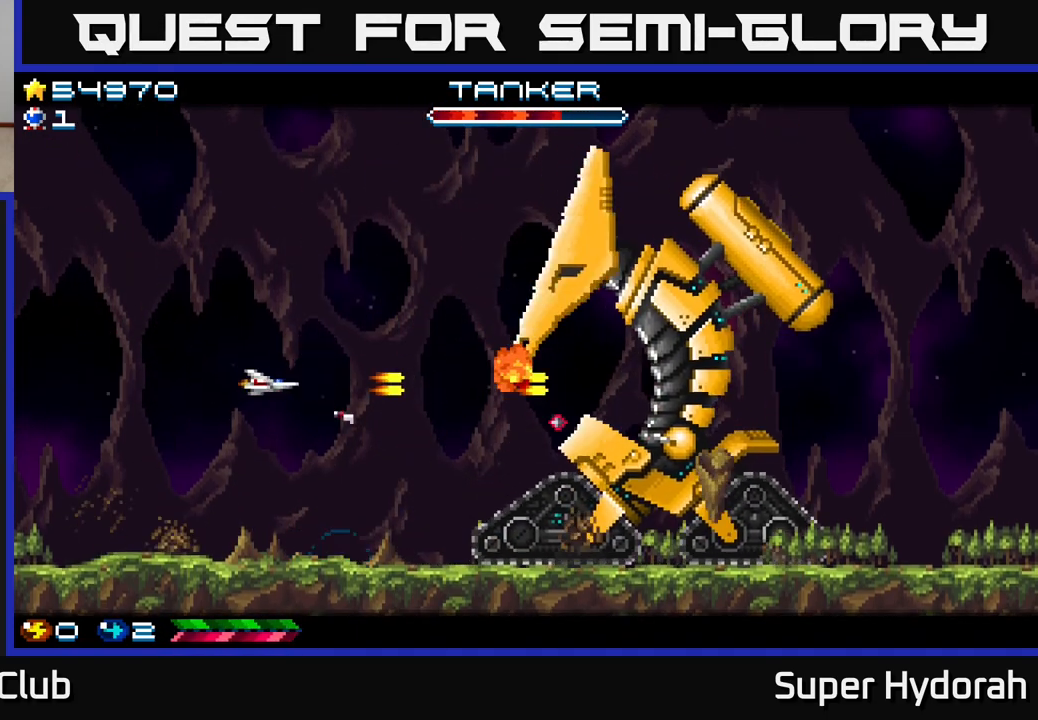
{"buttons": ["A"], "left_stick": "center", "events": [[83, "DPAD_LEFT", "down"], [117, "DPAD_UP", "up"], [317, "DPAD_LEFT", "up"]]}
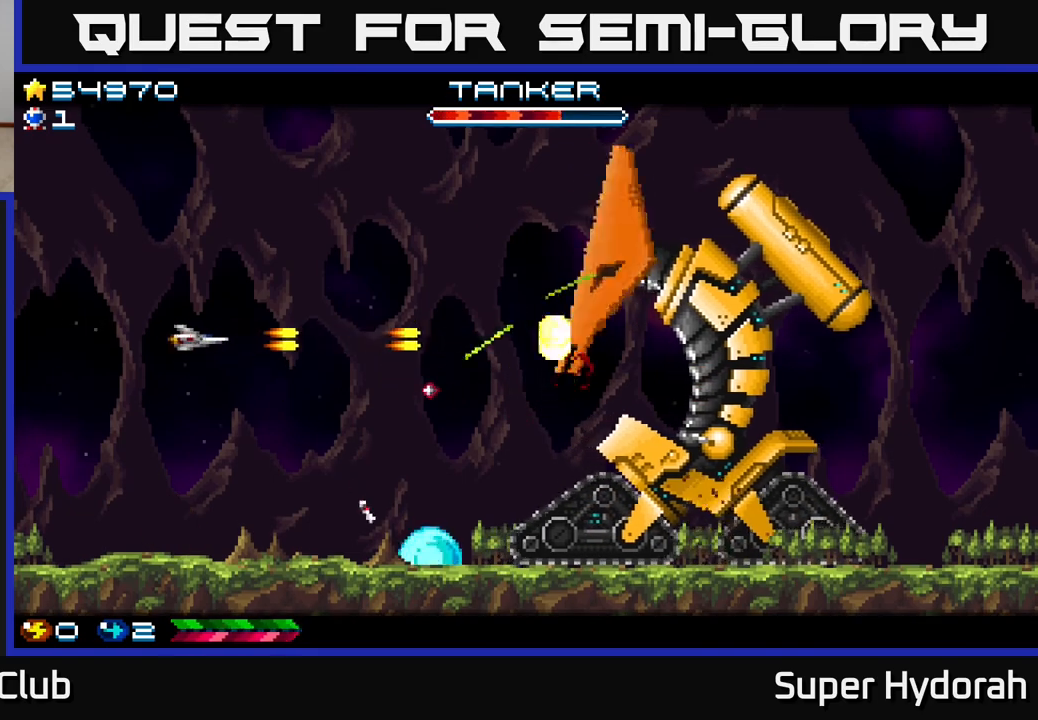
{"buttons": ["A"], "left_stick": "center", "events": [[100, "DPAD_UP", "down"], [383, "DPAD_UP", "up"]]}
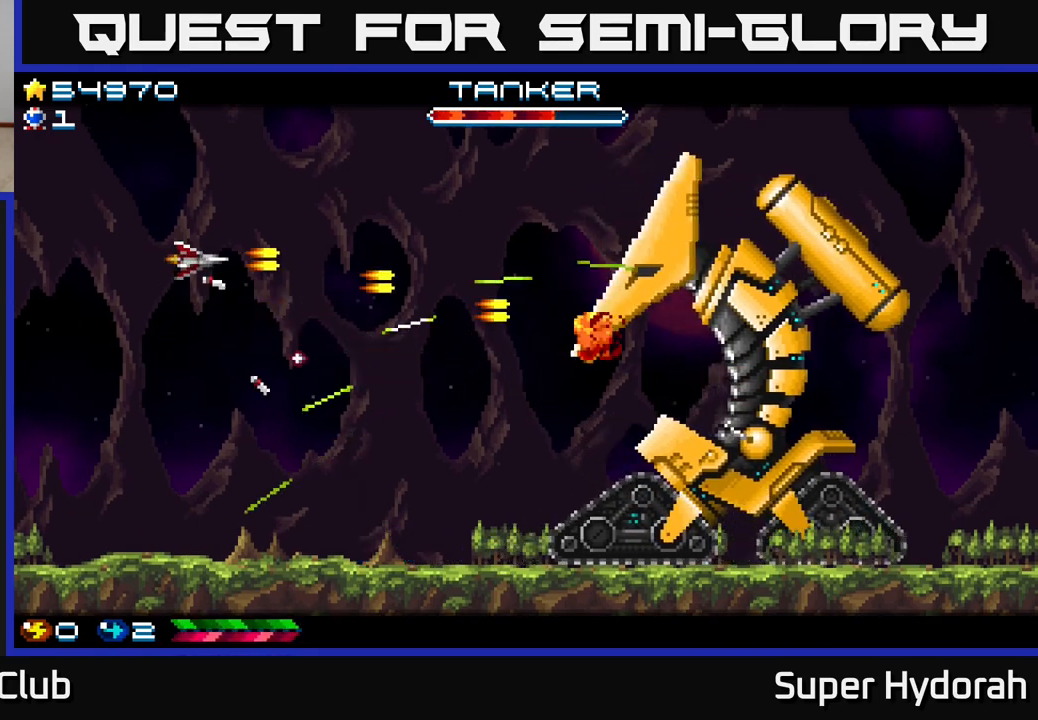
{"buttons": ["A"], "left_stick": "center", "events": [[117, "DPAD_RIGHT", "down"], [250, "DPAD_RIGHT", "up"]]}
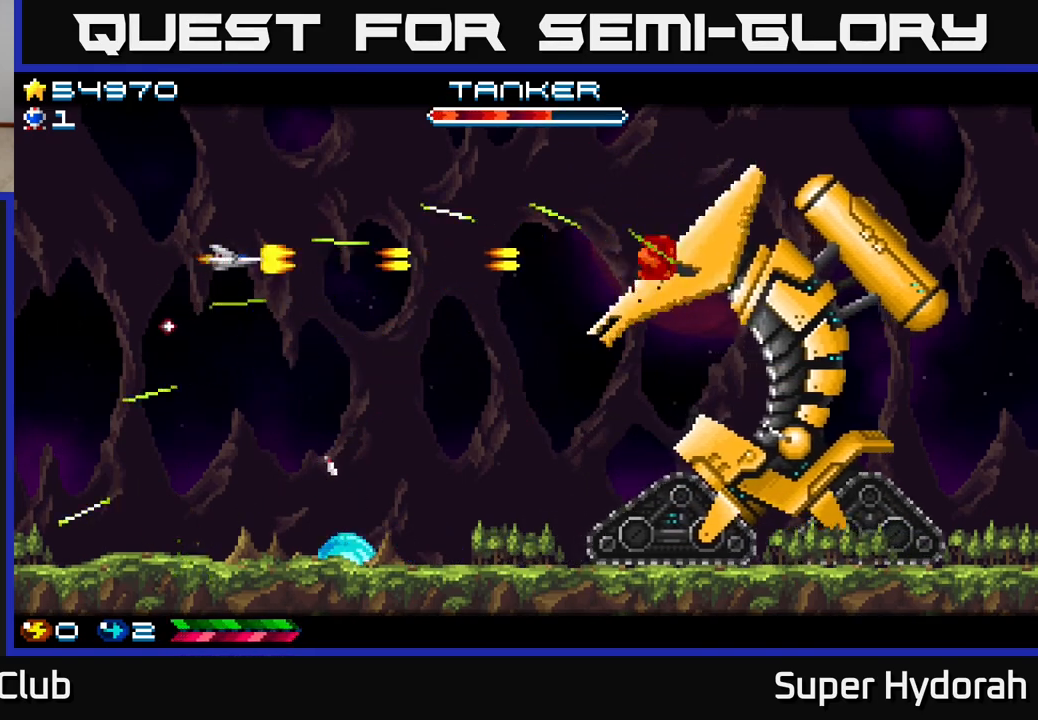
{"buttons": ["A", "DPAD_RIGHT"], "left_stick": "center", "events": [[50, "DPAD_DOWN", "down"], [67, "DPAD_RIGHT", "down"], [100, "DPAD_DOWN", "up"]]}
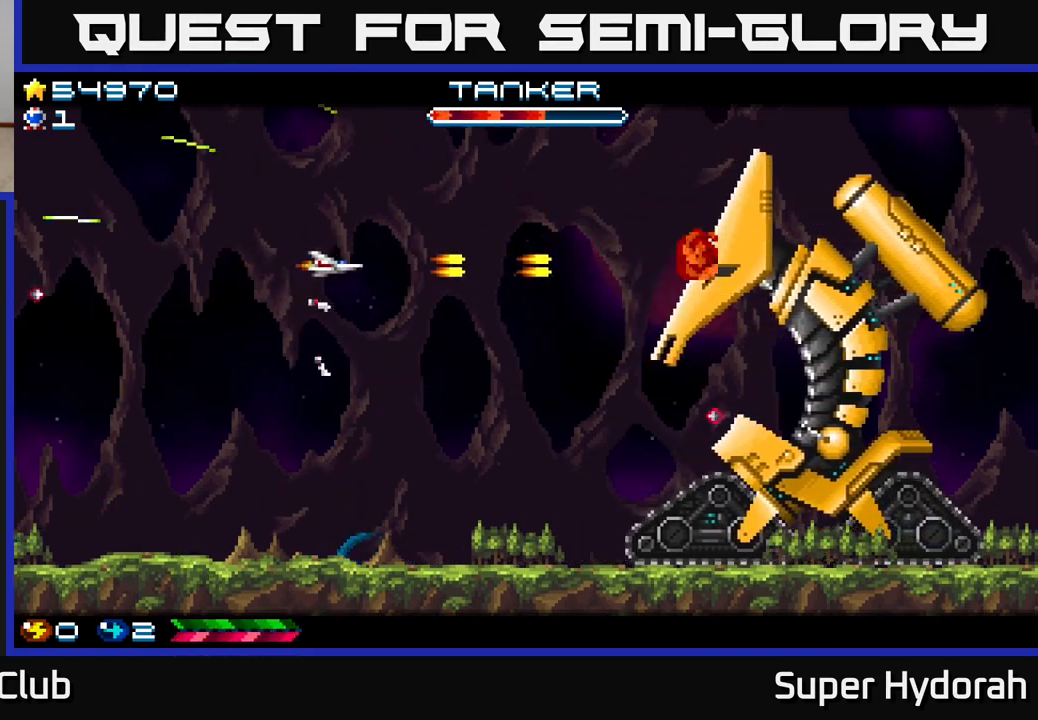
{"buttons": ["A", "DPAD_RIGHT"], "left_stick": "center", "events": []}
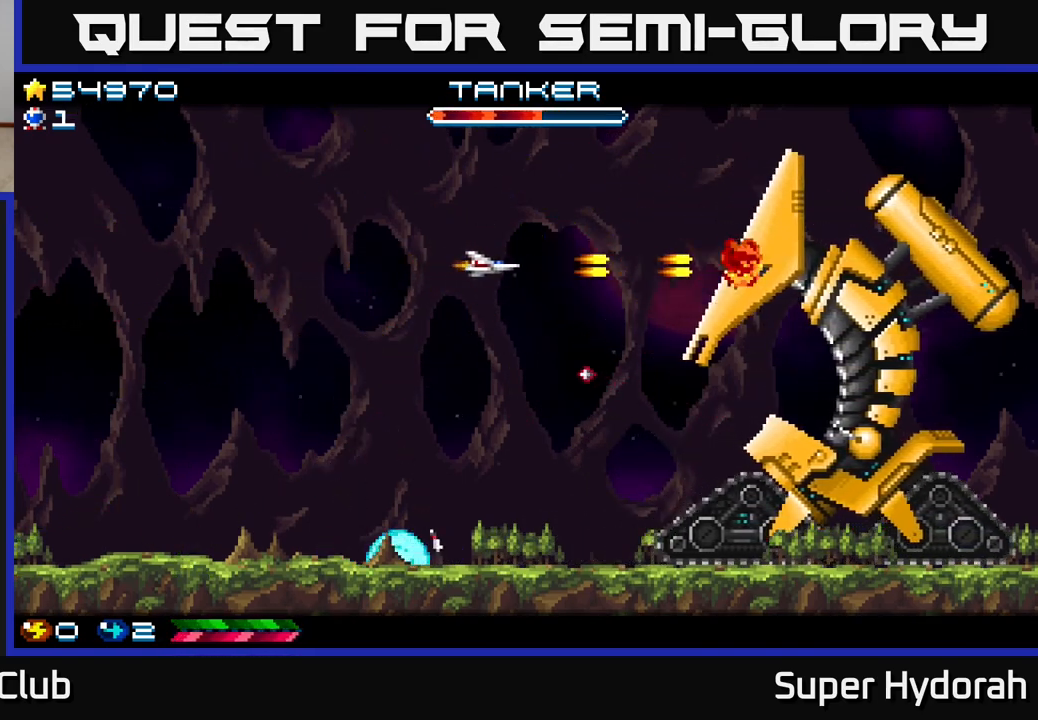
{"buttons": ["A", "DPAD_LEFT"], "left_stick": "center", "events": [[367, "DPAD_RIGHT", "up"], [433, "DPAD_LEFT", "down"]]}
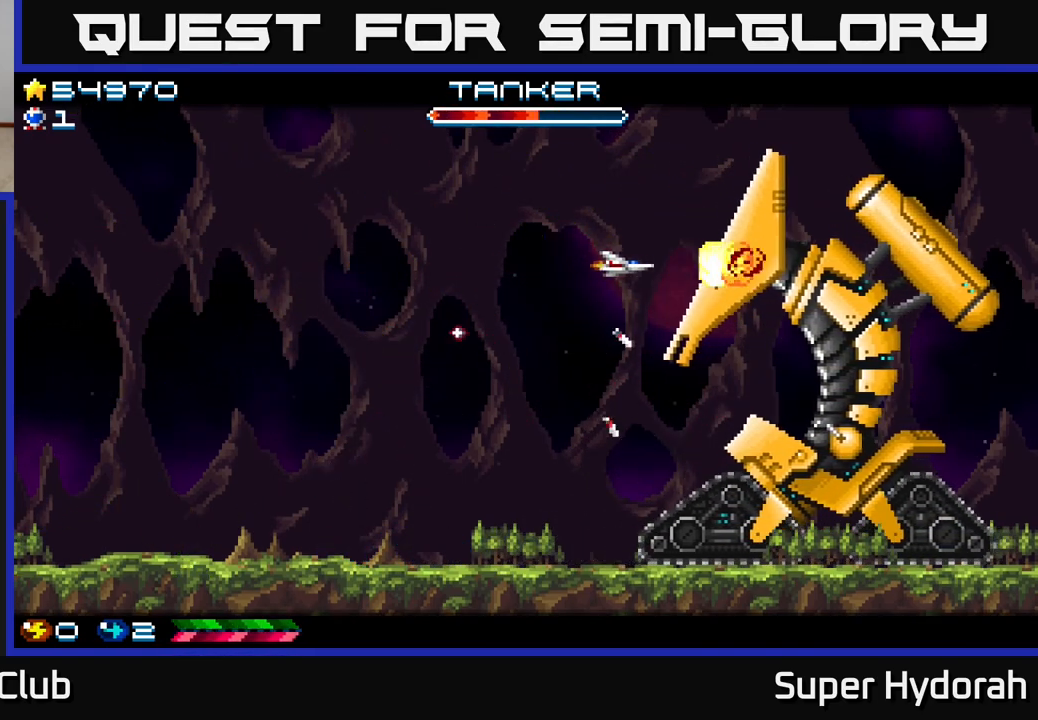
{"buttons": ["A", "DPAD_LEFT"], "left_stick": "center", "events": [[33, "DPAD_LEFT", "up"], [233, "DPAD_LEFT", "down"]]}
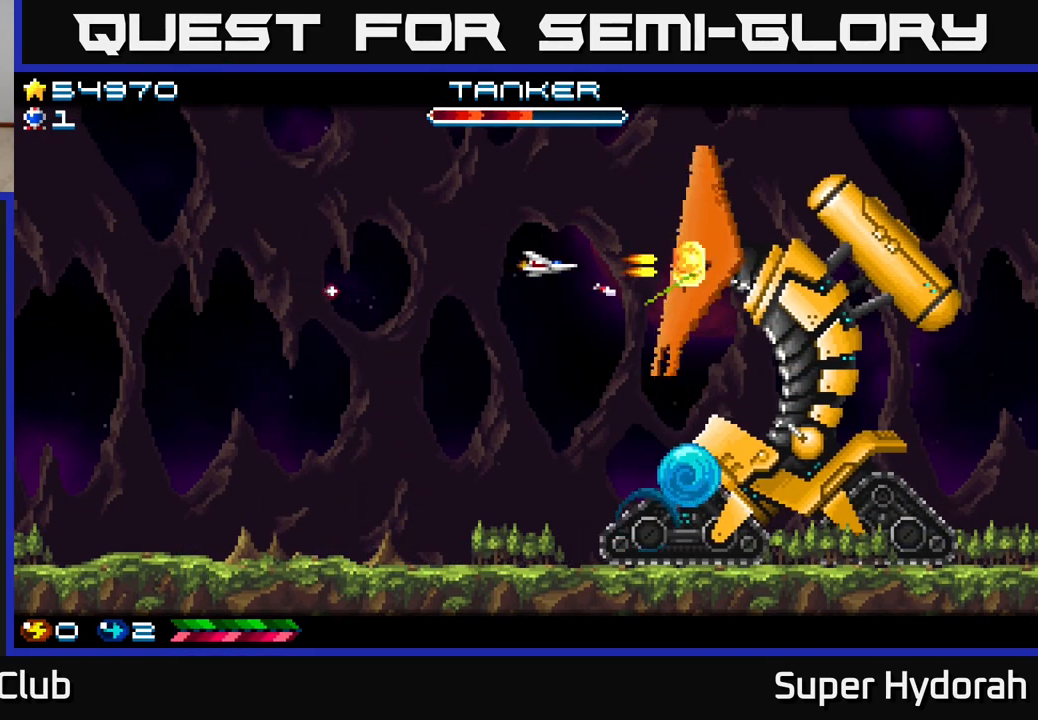
{"buttons": ["A", "DPAD_LEFT"], "left_stick": "center", "events": []}
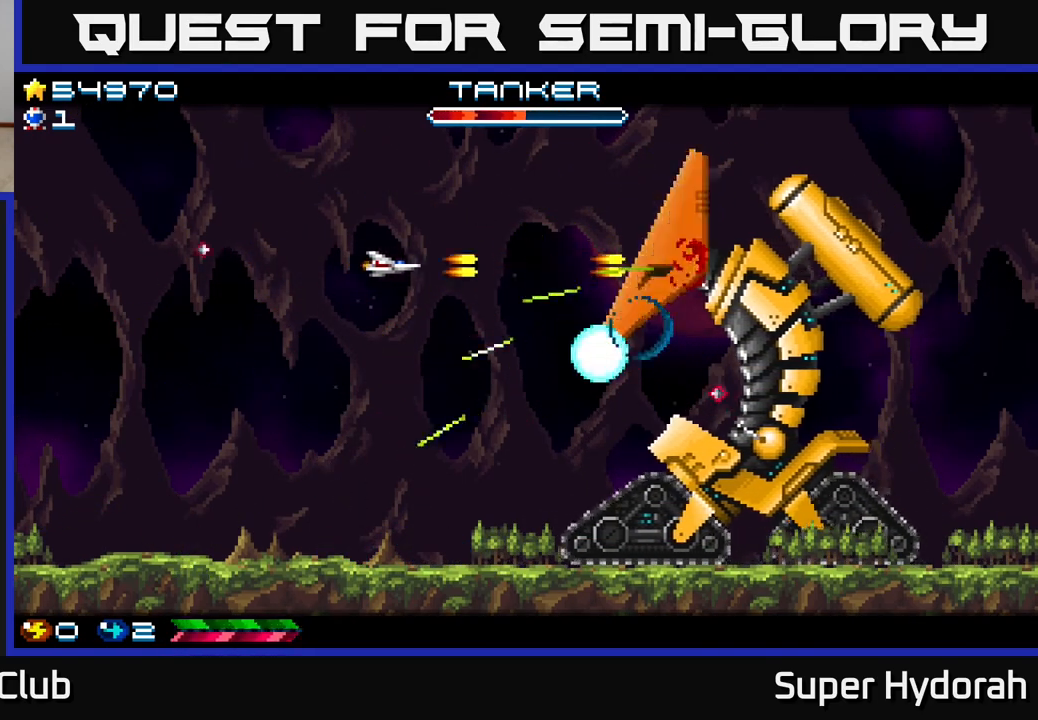
{"buttons": ["A", "DPAD_DOWN"], "left_stick": "center", "events": [[383, "DPAD_DOWN", "down"], [500, "DPAD_LEFT", "up"]]}
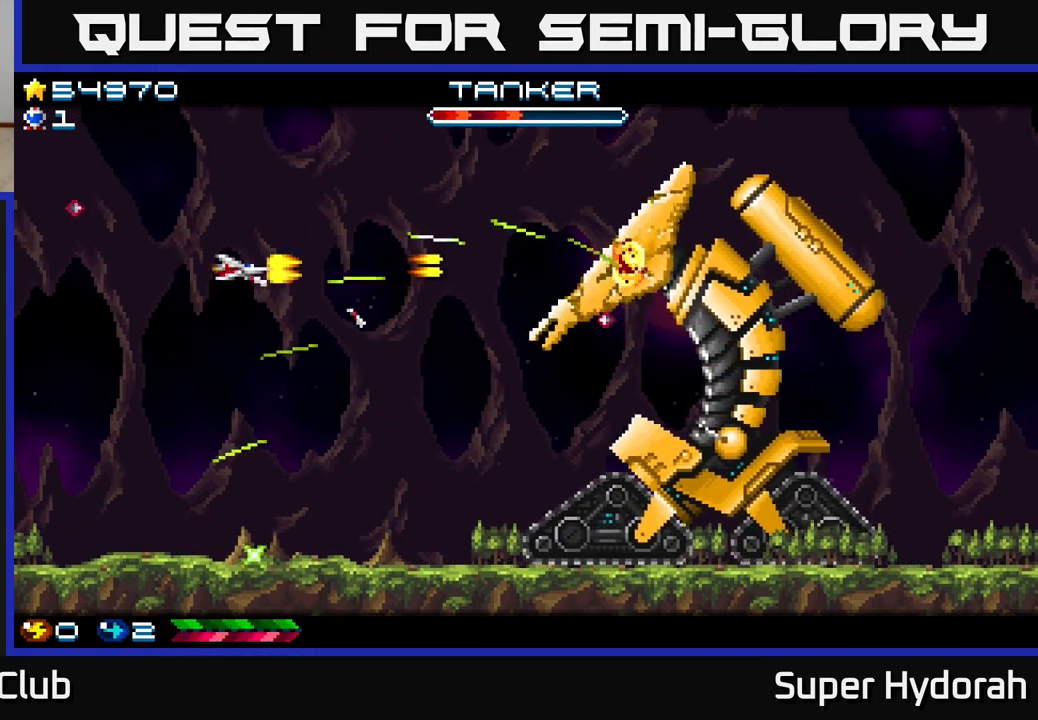
{"buttons": ["A"], "left_stick": "center", "events": [[83, "DPAD_RIGHT", "down"], [133, "DPAD_DOWN", "up"], [350, "DPAD_RIGHT", "up"]]}
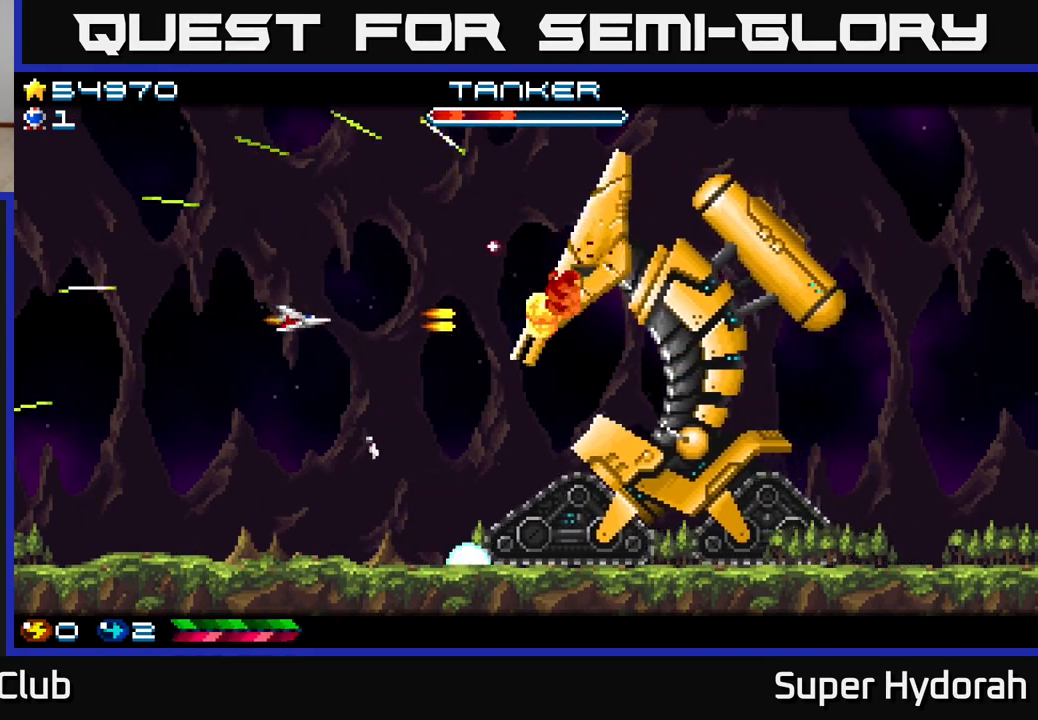
{"buttons": ["A", "DPAD_UP", "DPAD_RIGHT"], "left_stick": "center", "events": [[233, "DPAD_RIGHT", "down"], [383, "DPAD_UP", "down"]]}
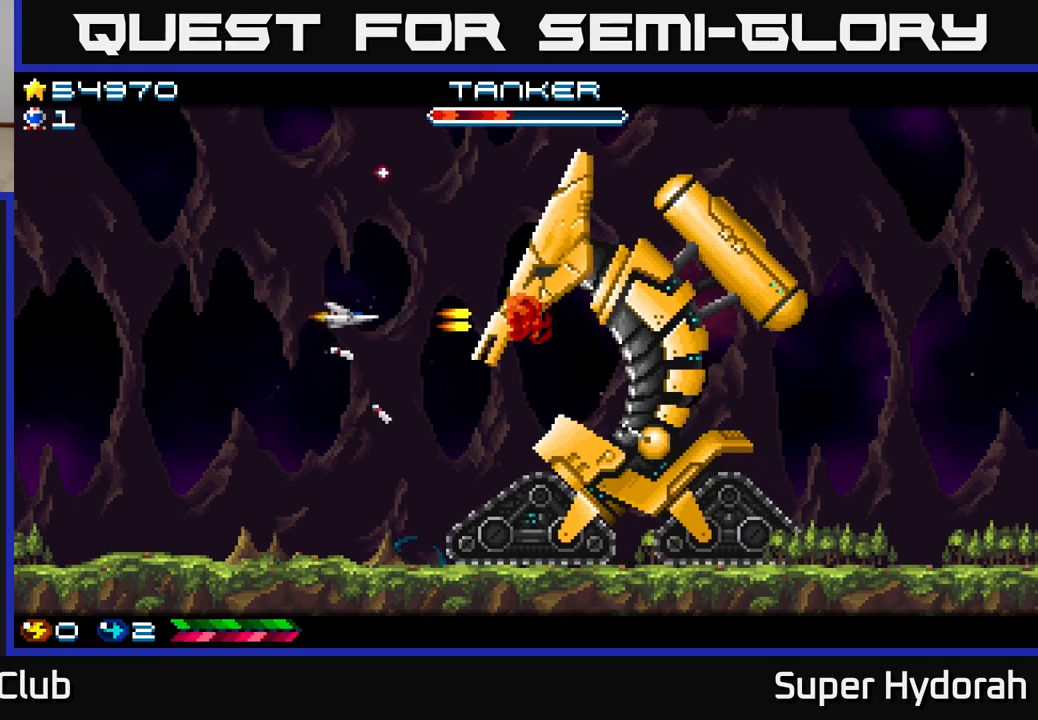
{"buttons": ["A", "DPAD_LEFT"], "left_stick": "center", "events": [[250, "DPAD_RIGHT", "up"], [267, "DPAD_LEFT", "down"], [283, "DPAD_UP", "up"]]}
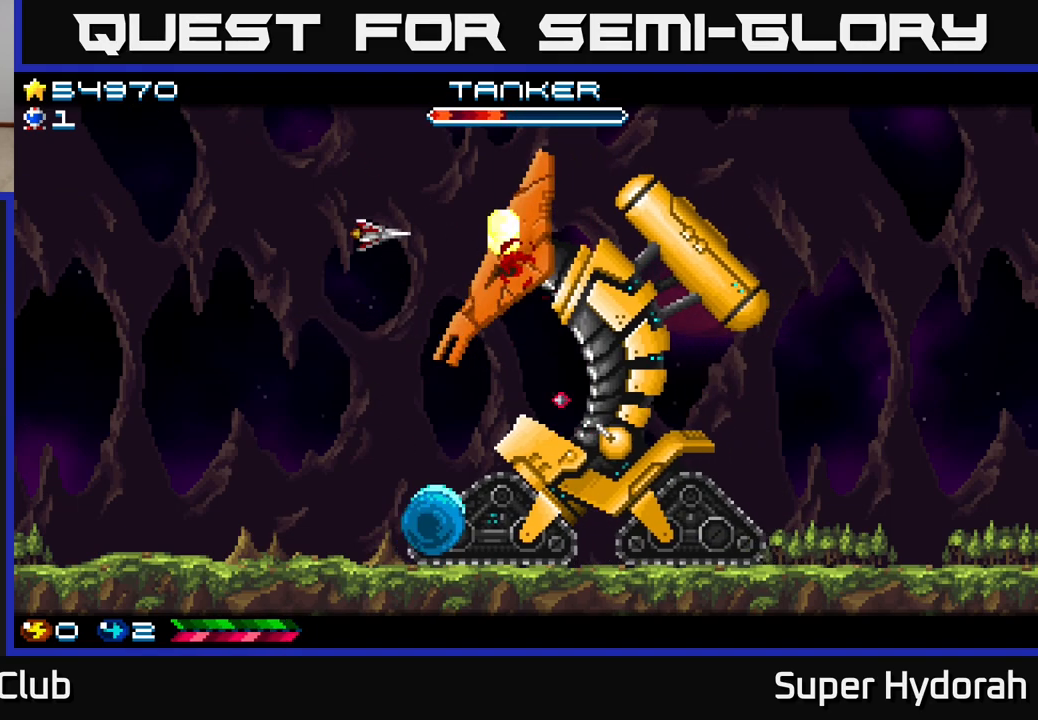
{"buttons": ["A", "DPAD_DOWN", "DPAD_LEFT"], "left_stick": "center", "events": [[133, "DPAD_LEFT", "up"], [333, "DPAD_DOWN", "down"], [500, "DPAD_LEFT", "down"]]}
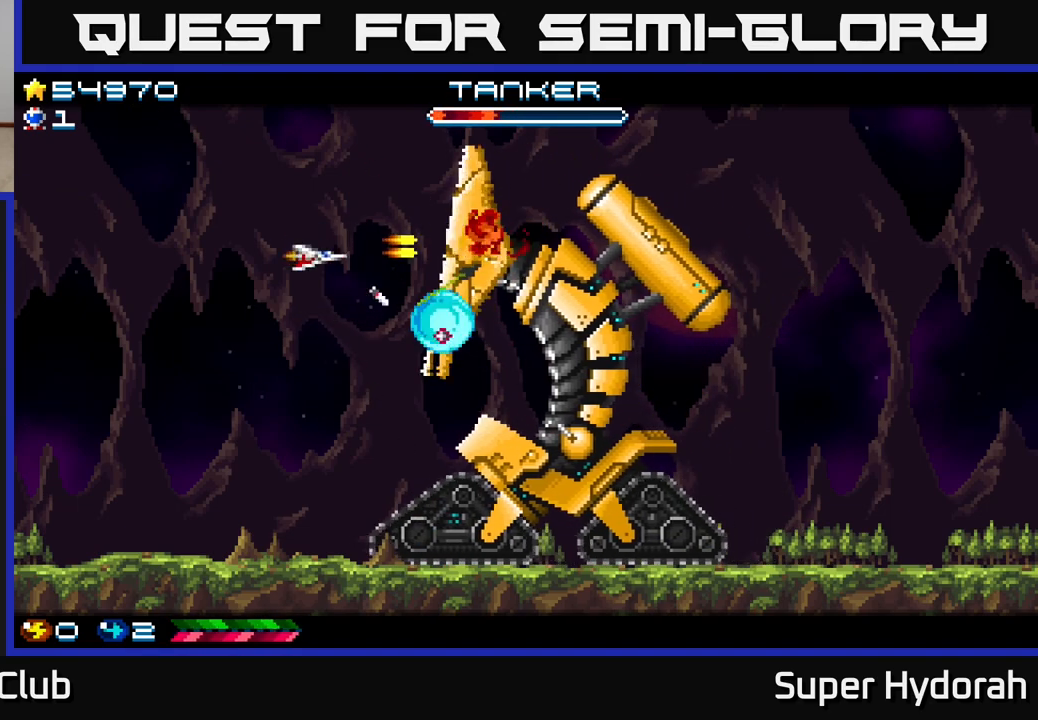
{"buttons": ["A", "DPAD_LEFT"], "left_stick": "center", "events": [[267, "DPAD_DOWN", "up"]]}
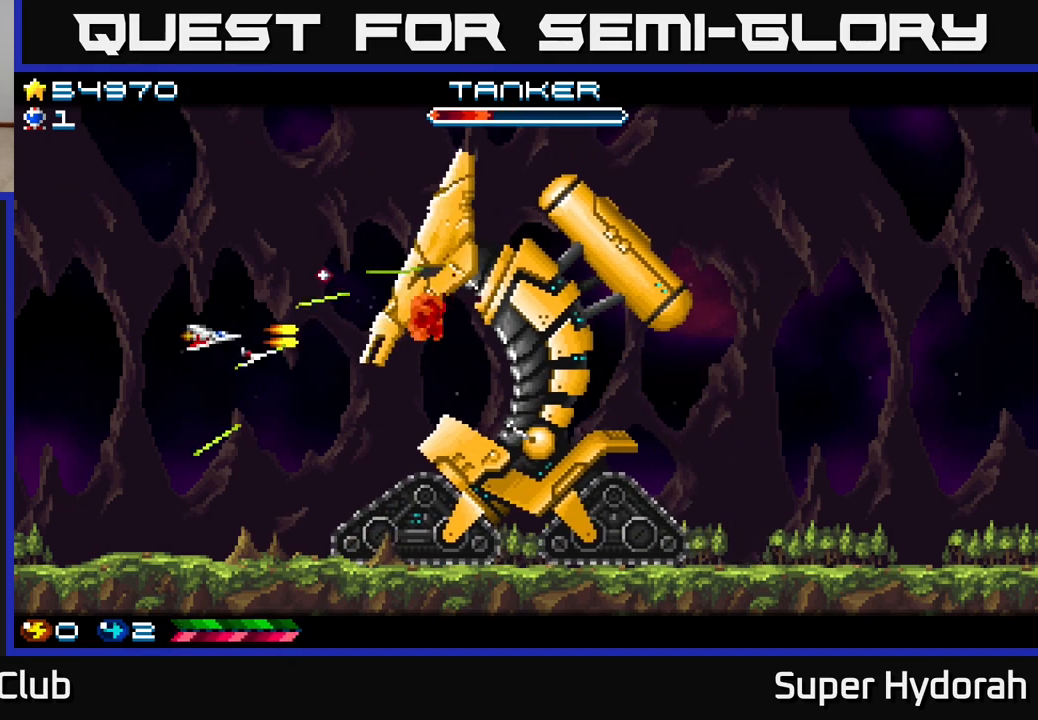
{"buttons": ["A", "DPAD_DOWN", "DPAD_LEFT"], "left_stick": "center", "events": [[217, "DPAD_DOWN", "down"]]}
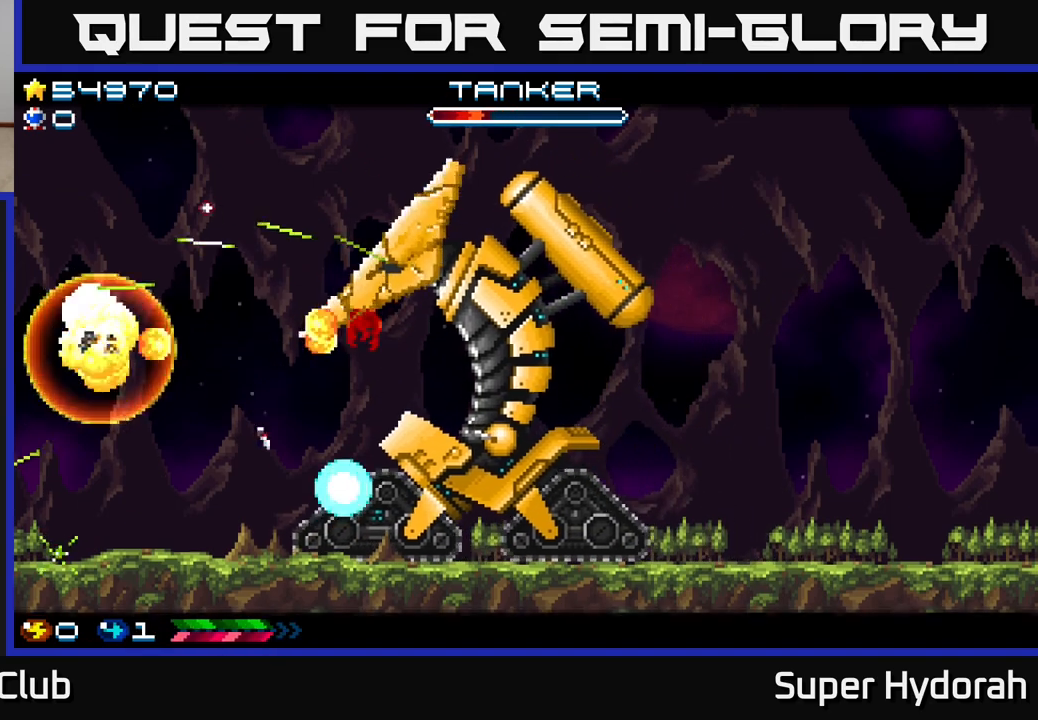
{"buttons": ["A"], "left_stick": "center", "events": [[117, "DPAD_LEFT", "up"], [200, "DPAD_DOWN", "up"]]}
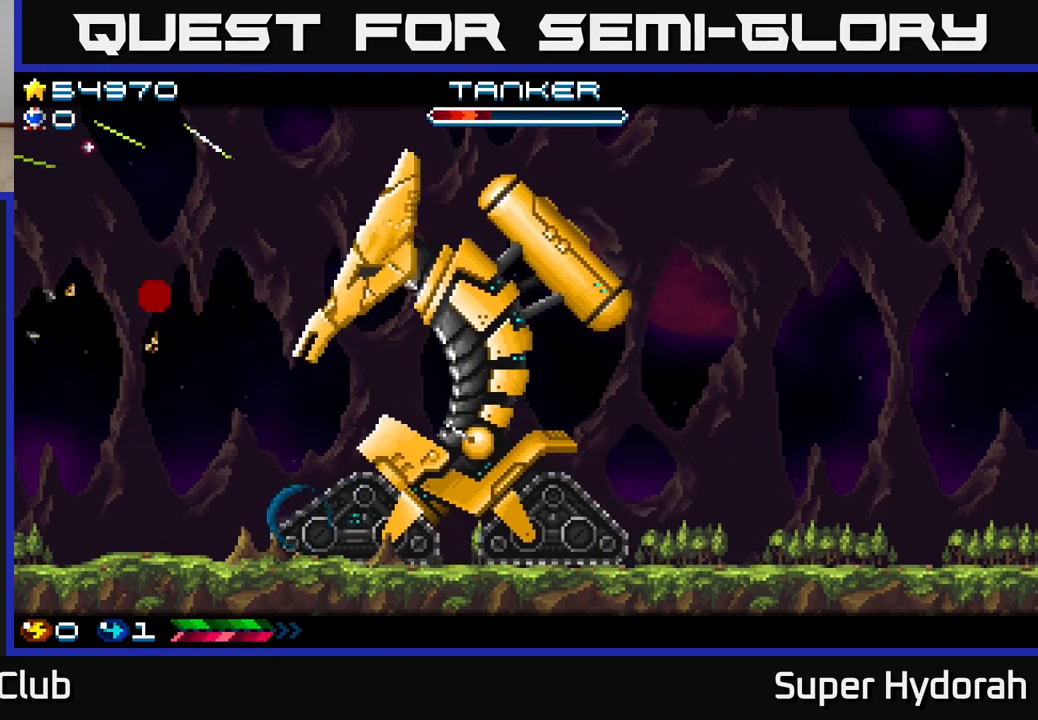
{"buttons": ["A"], "left_stick": "center", "events": []}
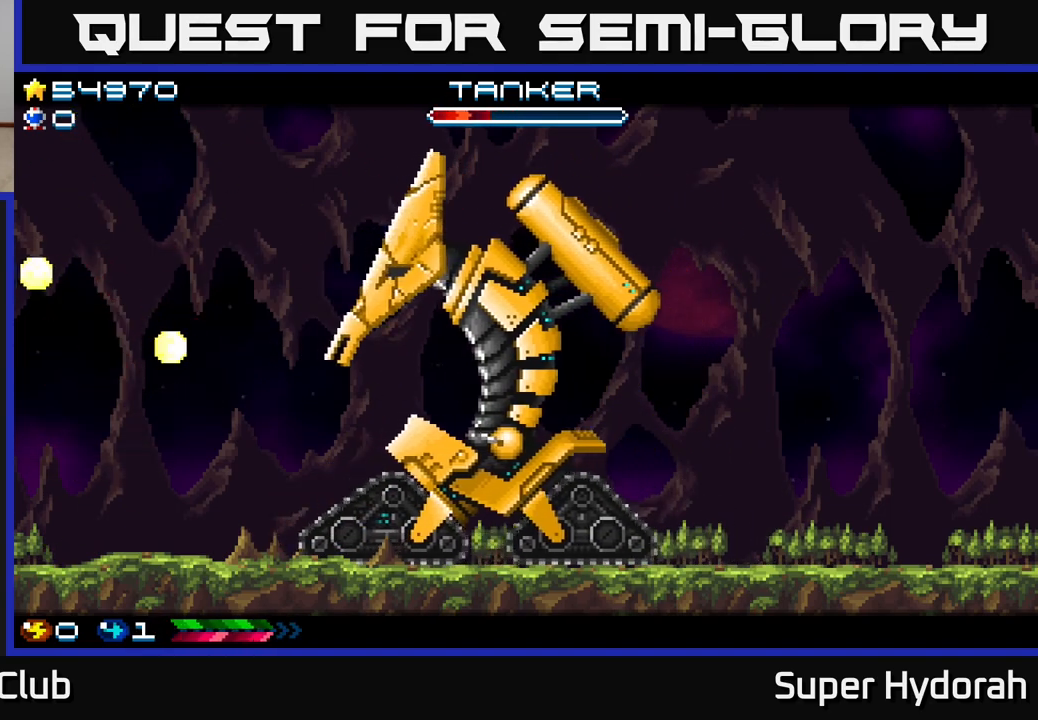
{"buttons": ["A"], "left_stick": "center", "events": []}
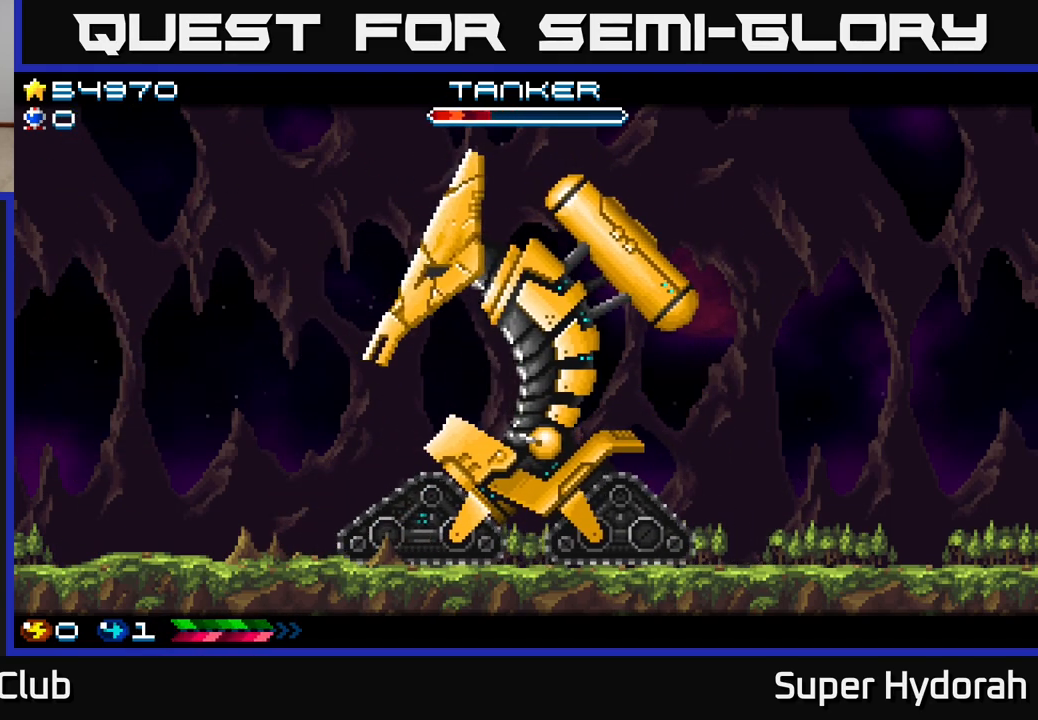
{"buttons": [], "left_stick": "center", "events": [[250, "A", "up"]]}